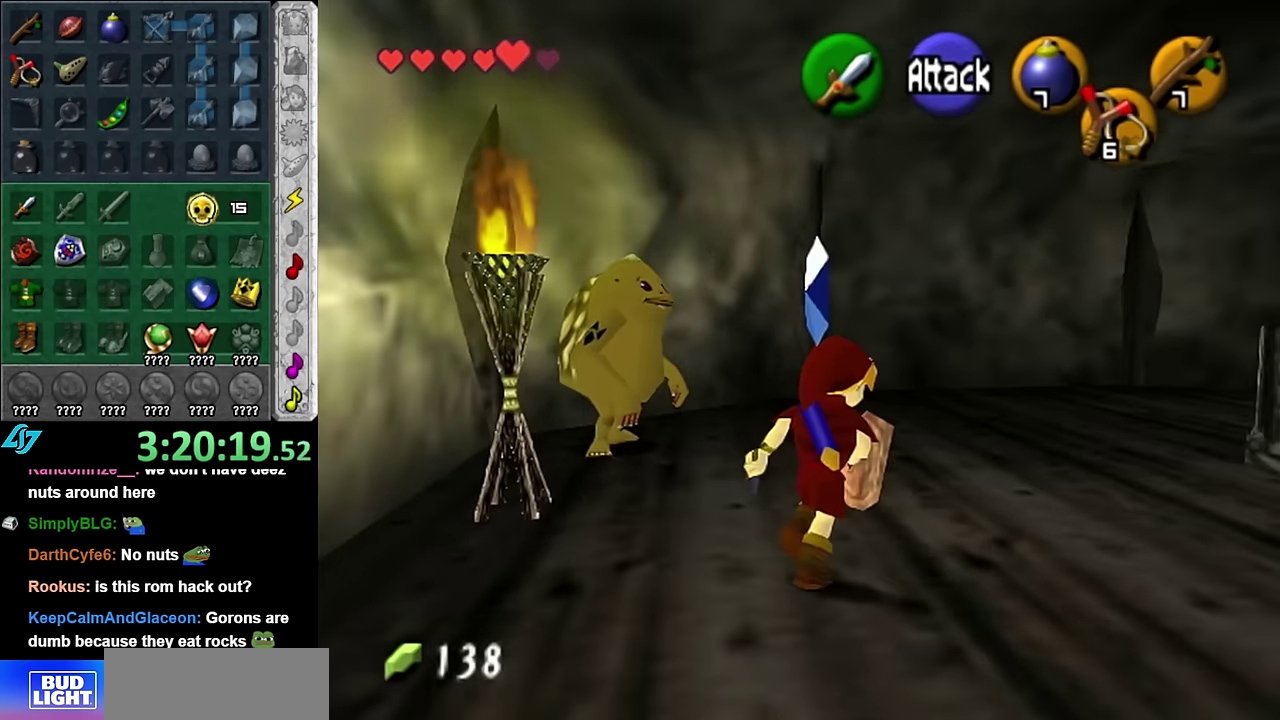
Gameplay with a controller (Nintendo layout); each line is a JSON object with the inputs held at the frame after it. "events" lists button and stick changes between this image and that frame as [ms after this image, input, new state], when the widget could be followed in between. Not read: L3 R2 R3 Y other_buttons.
{"buttons": [], "left_stick": "up", "right_stick": "center", "events": [[83, "A", "down"], [166, "A", "up"], [350, "left_stick", "up"]]}
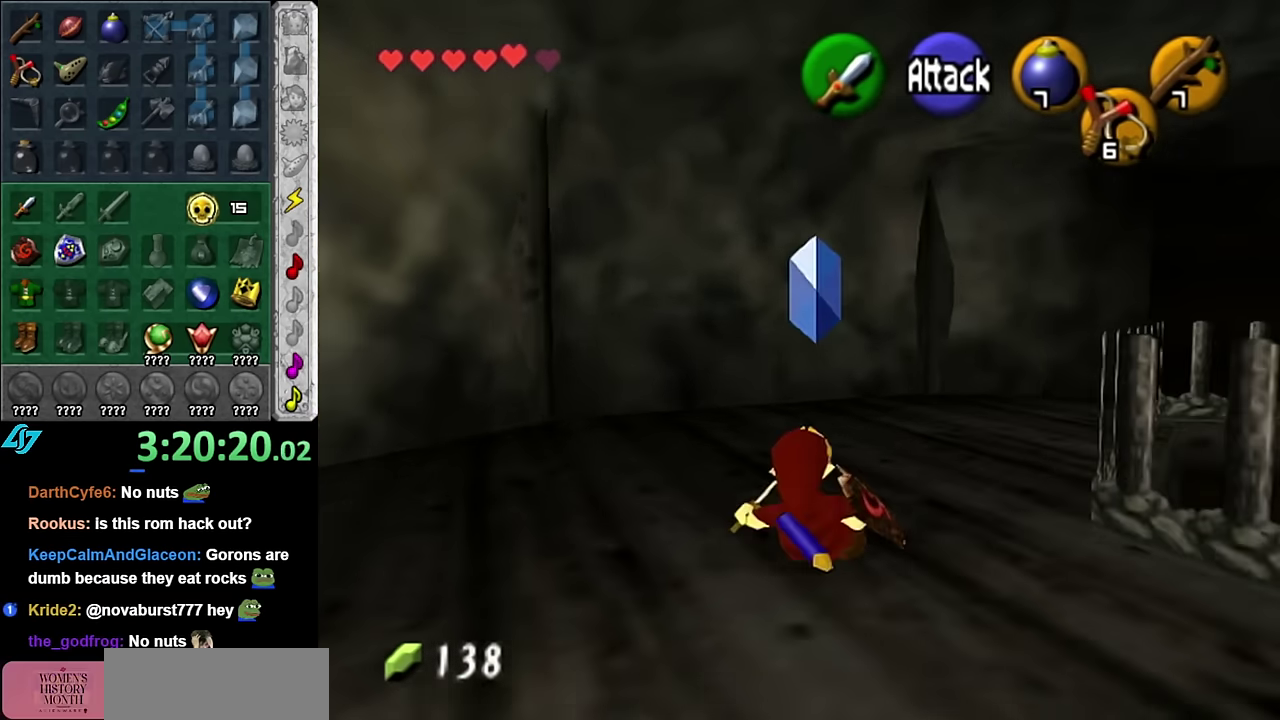
{"buttons": ["L1"], "left_stick": "up", "right_stick": "center", "events": [[16, "left_stick", "up-right"], [133, "A", "down"], [300, "A", "up"], [300, "L1", "down"], [350, "left_stick", "up"]]}
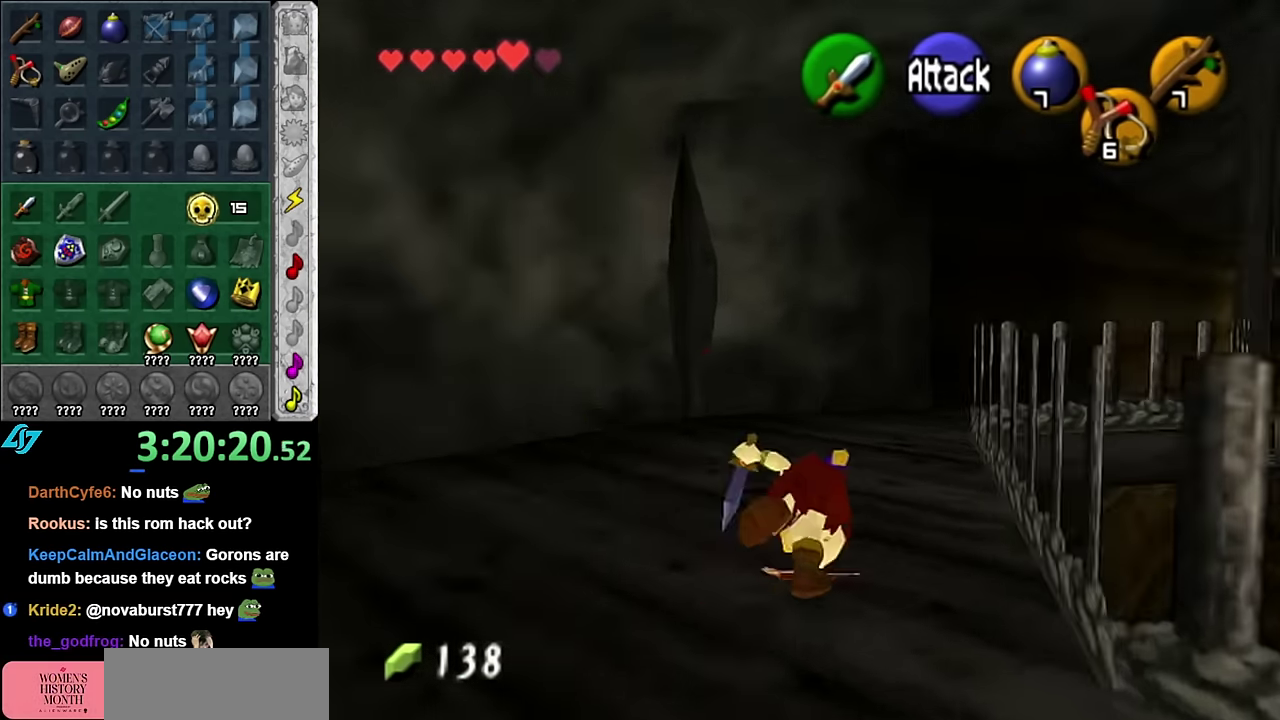
{"buttons": [], "left_stick": "up", "right_stick": "center", "events": [[16, "L1", "up"]]}
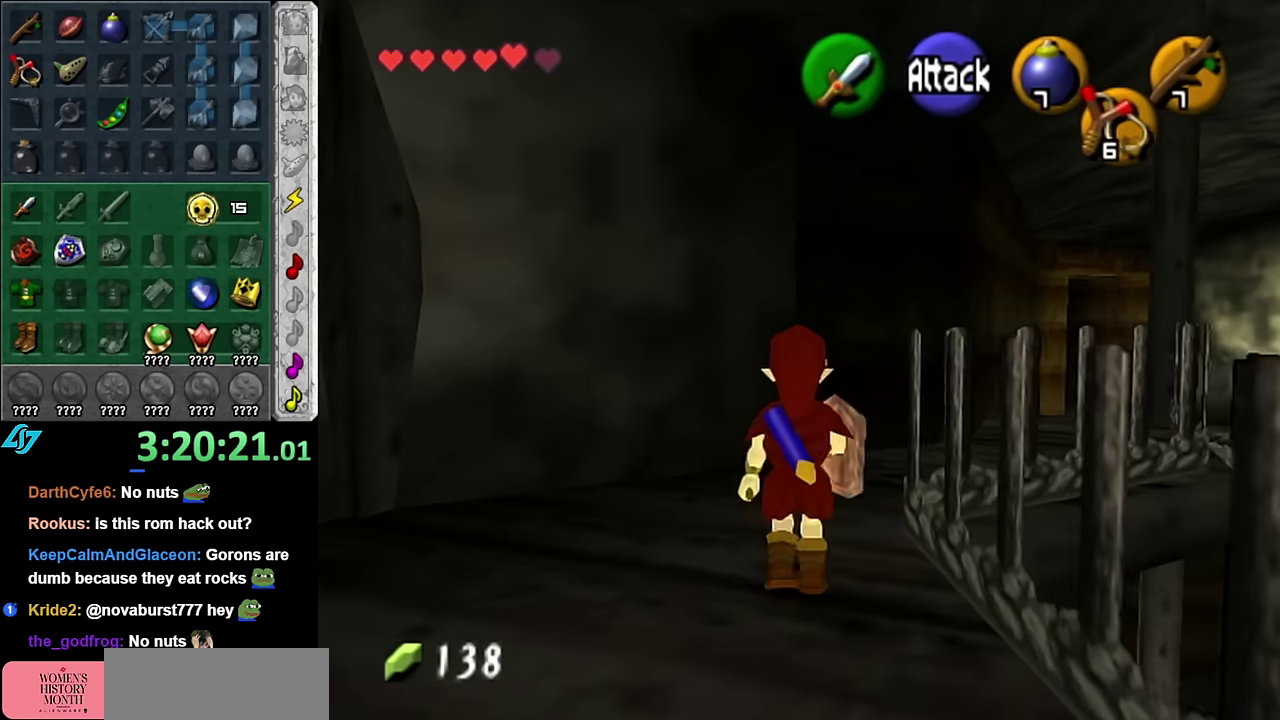
{"buttons": [], "left_stick": "up-right", "right_stick": "center", "events": [[66, "left_stick", "up-right"], [233, "A", "down"], [266, "L1", "down"], [383, "A", "up"], [483, "L1", "up"]]}
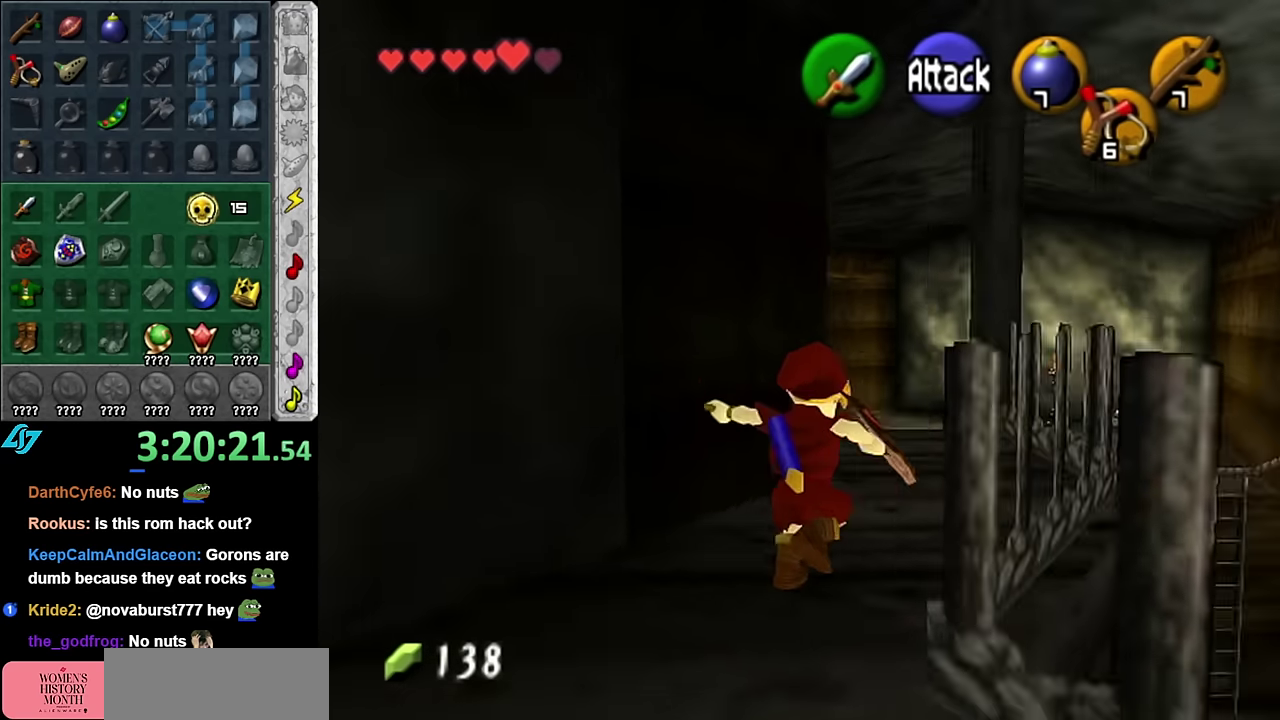
{"buttons": [], "left_stick": "up-left", "right_stick": "center", "events": [[16, "left_stick", "up"], [483, "left_stick", "up-left"]]}
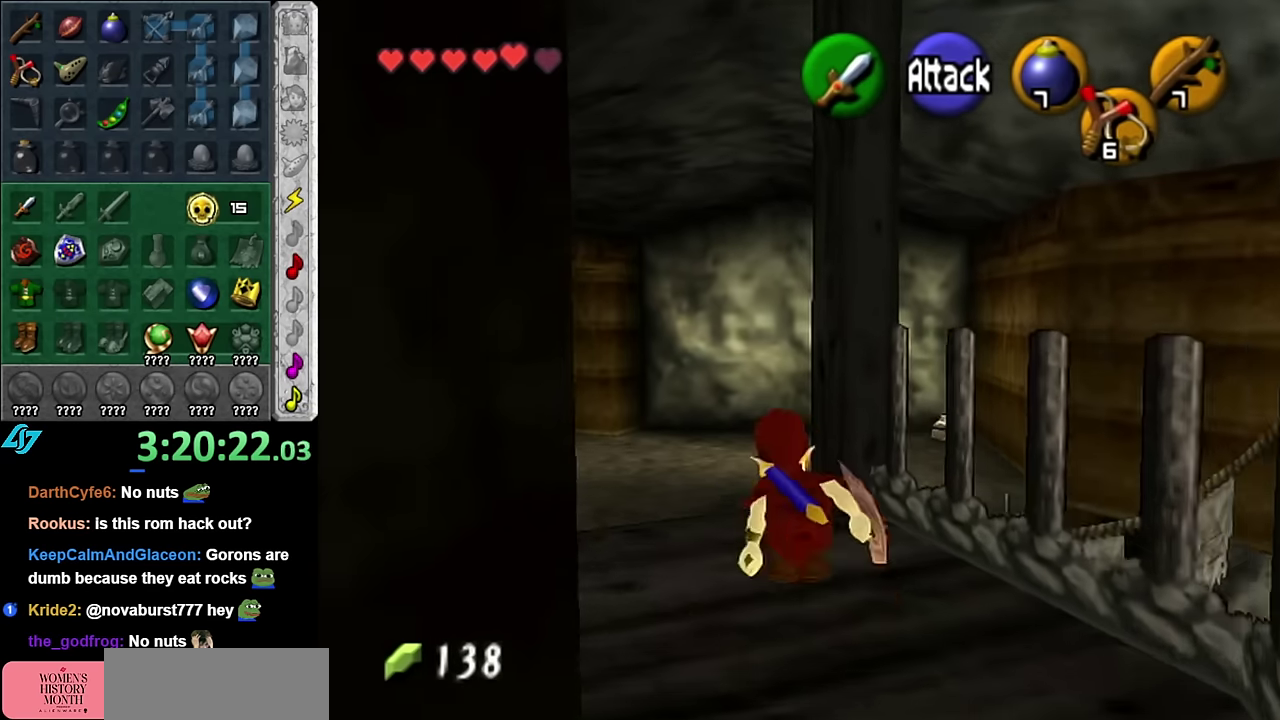
{"buttons": ["A"], "left_stick": "up", "right_stick": "center", "events": [[100, "left_stick", "up"], [266, "A", "down"], [333, "A", "up"], [416, "A", "down"]]}
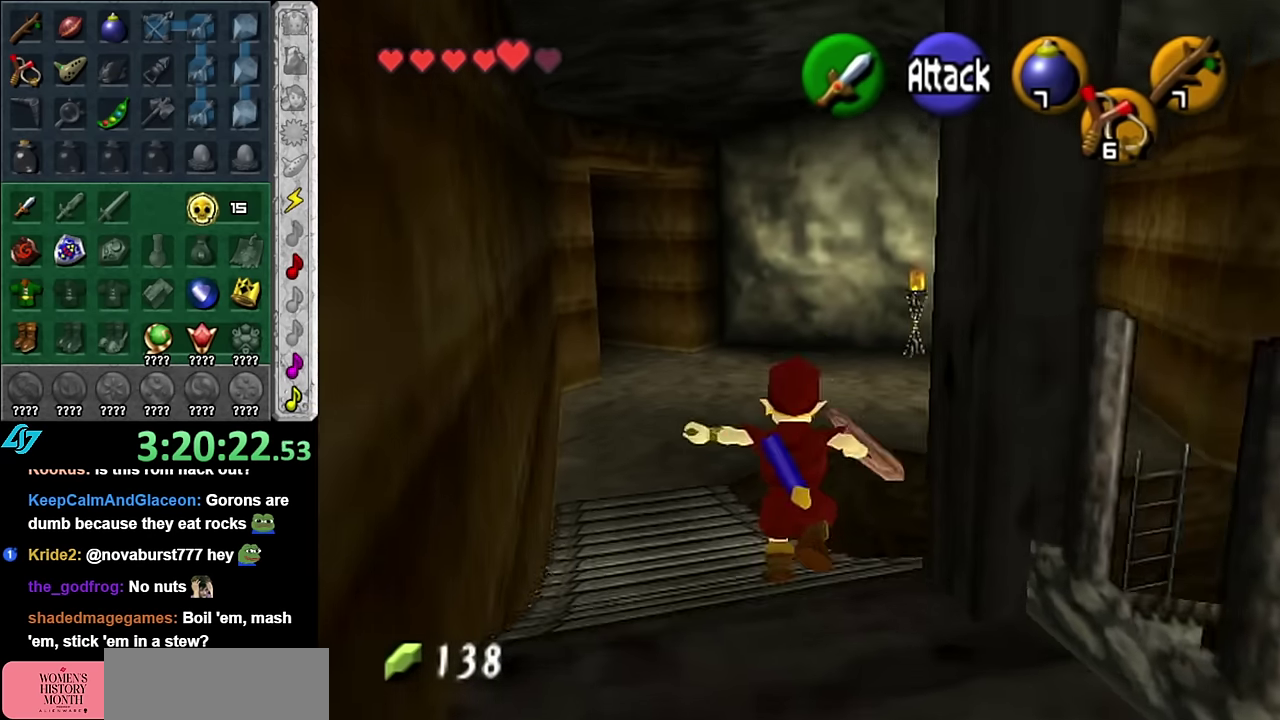
{"buttons": [], "left_stick": "up-left", "right_stick": "center", "events": [[50, "A", "up"], [200, "left_stick", "up-left"]]}
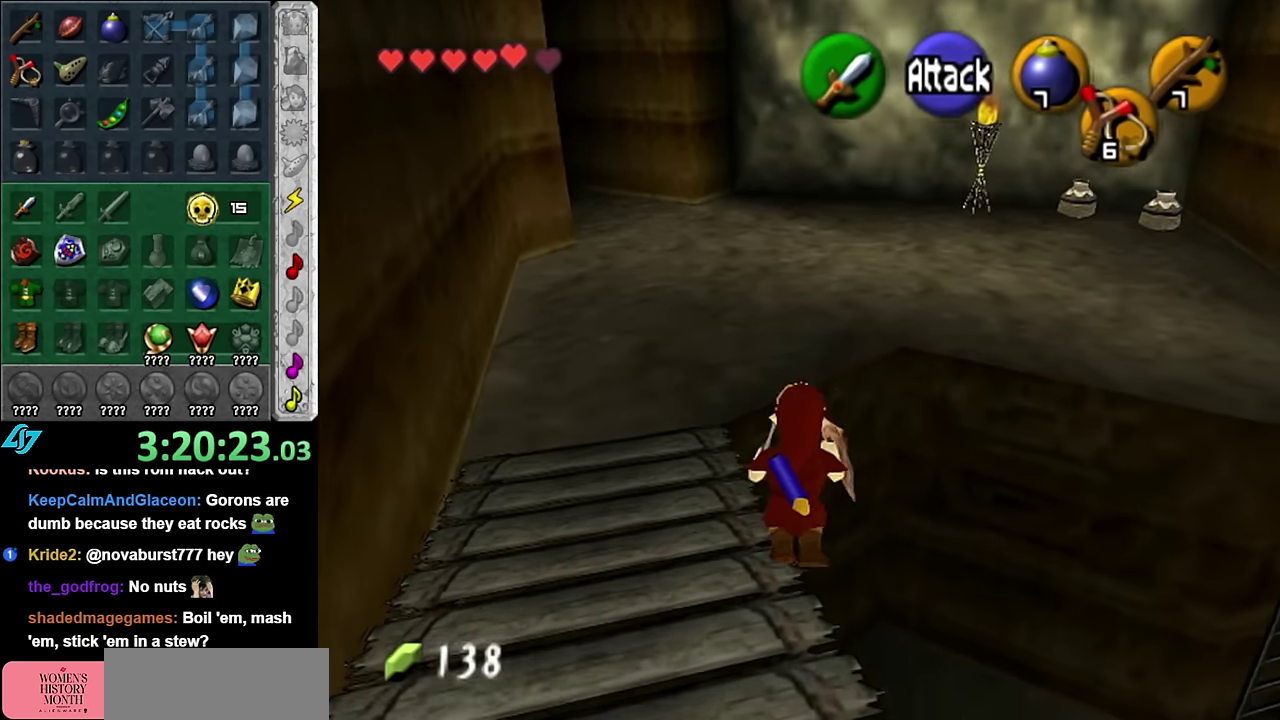
{"buttons": [], "left_stick": "up", "right_stick": "center", "events": [[50, "left_stick", "up"]]}
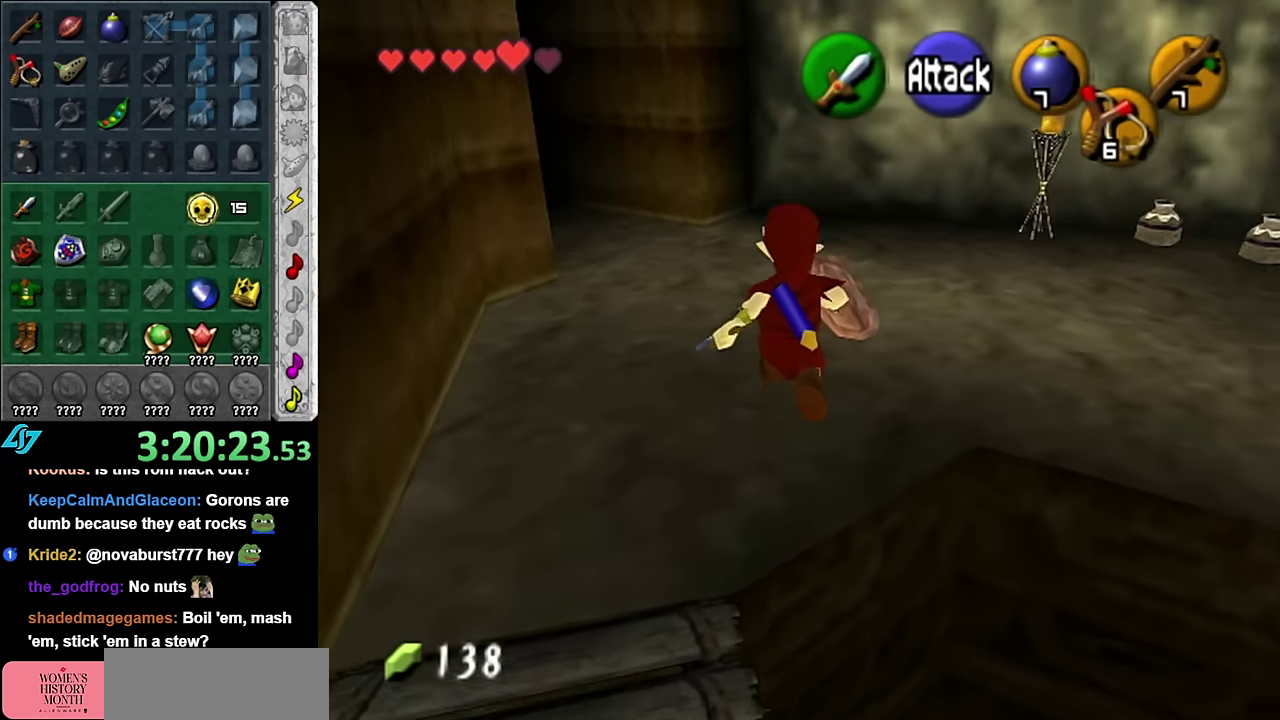
{"buttons": ["A"], "left_stick": "up", "right_stick": "center", "events": [[416, "A", "down"]]}
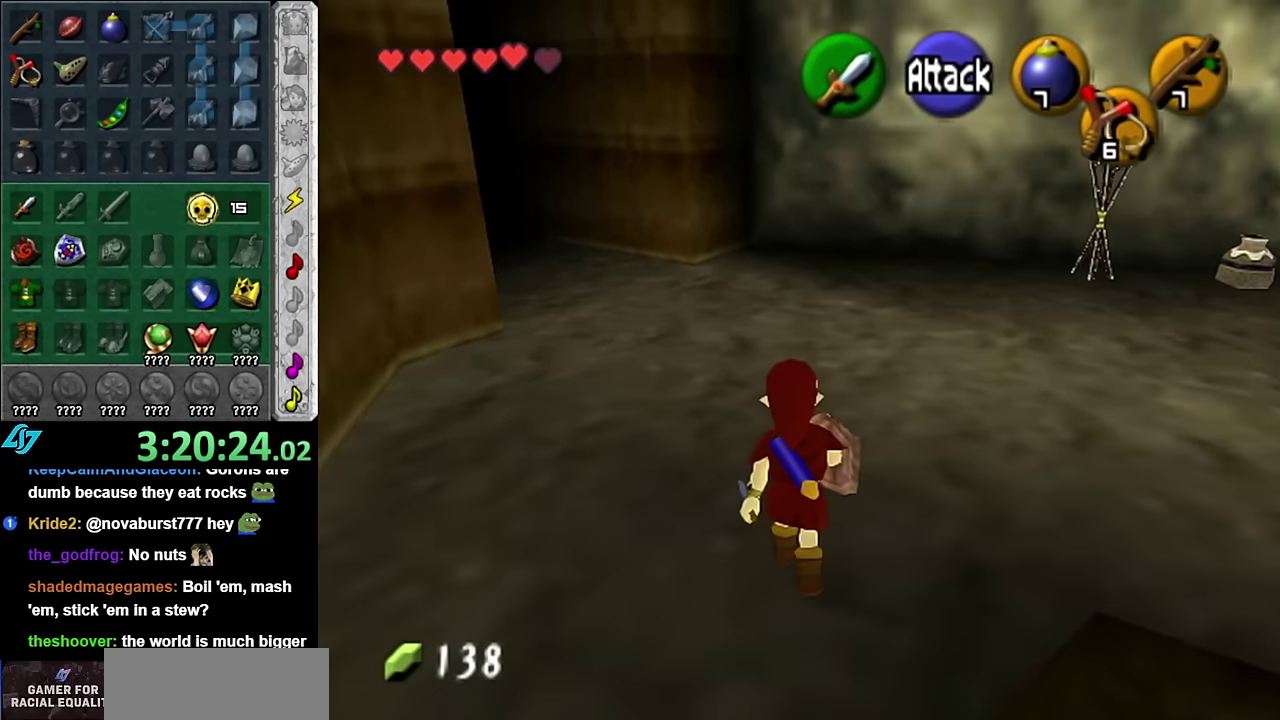
{"buttons": [], "left_stick": "up-left", "right_stick": "center", "events": [[16, "A", "up"], [100, "A", "down"], [233, "A", "up"], [416, "left_stick", "up-left"]]}
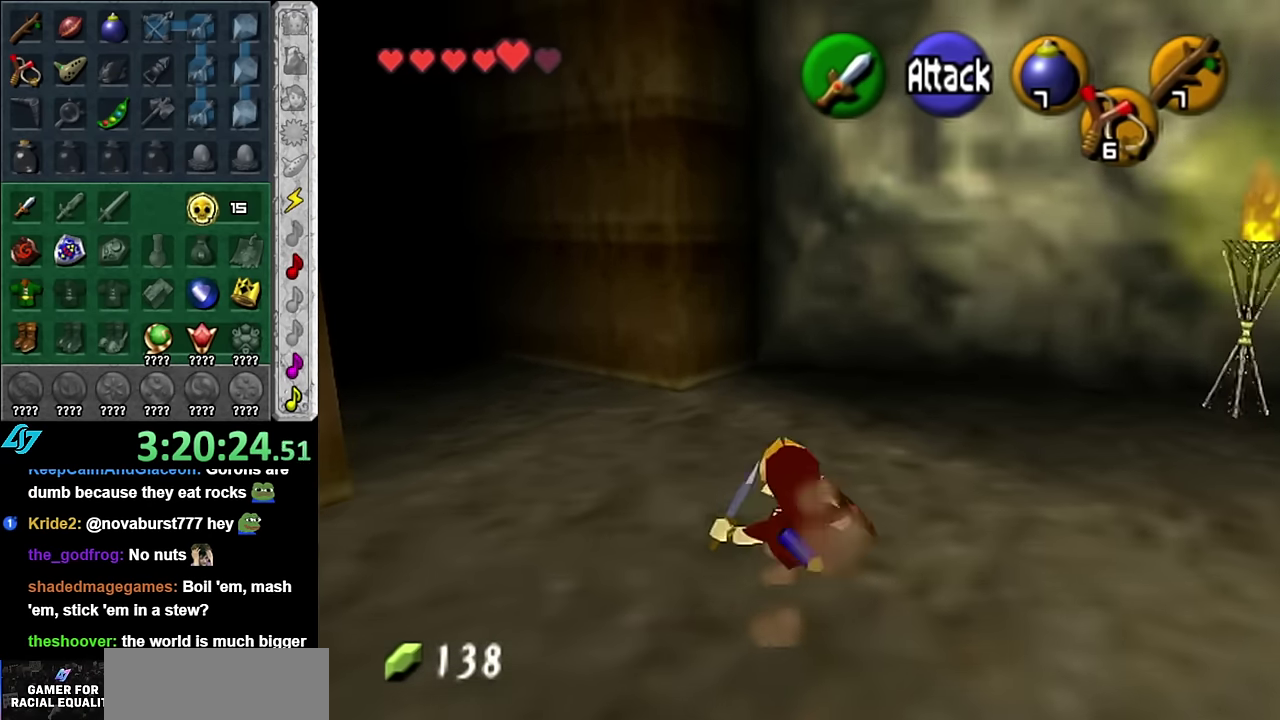
{"buttons": ["A"], "left_stick": "up-left", "right_stick": "center", "events": [[300, "A", "down"], [383, "A", "up"], [450, "A", "down"]]}
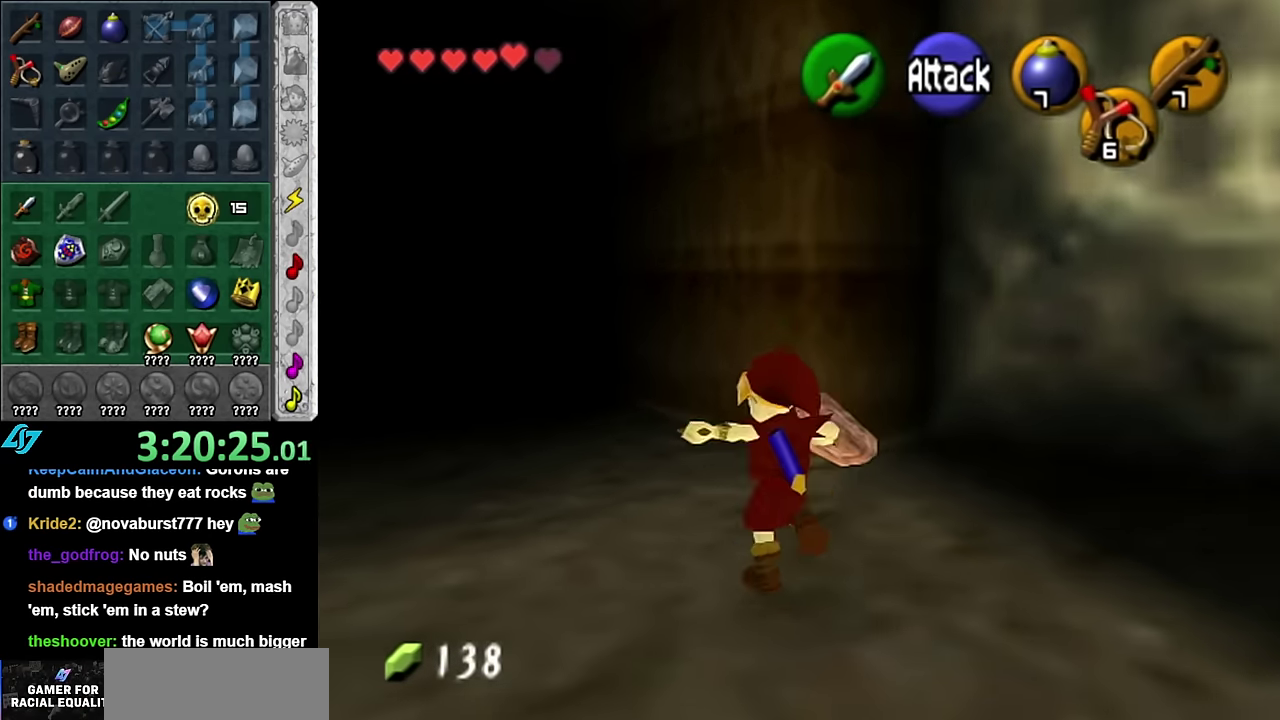
{"buttons": [], "left_stick": "up-left", "right_stick": "center", "events": [[83, "A", "up"], [166, "A", "down"], [266, "A", "up"]]}
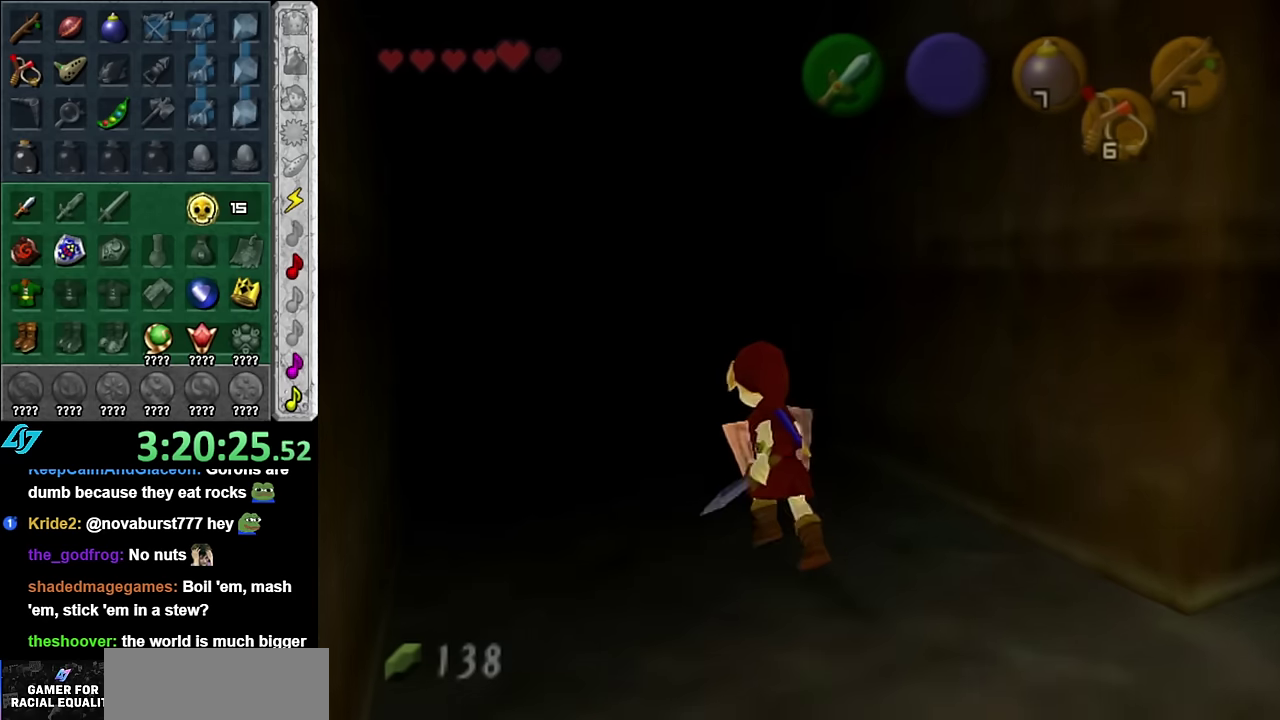
{"buttons": [], "left_stick": "up", "right_stick": "center", "events": [[67, "left_stick", "center"], [267, "left_stick", "up"]]}
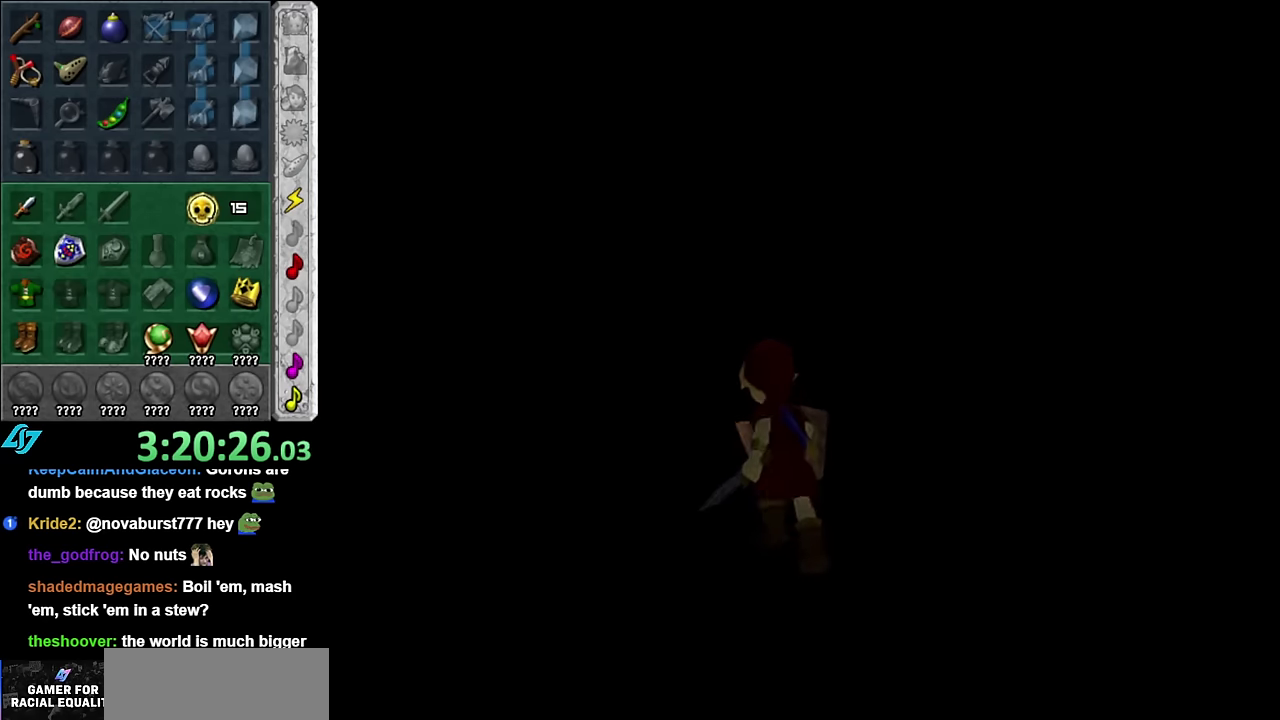
{"buttons": [], "left_stick": "up", "right_stick": "center", "events": []}
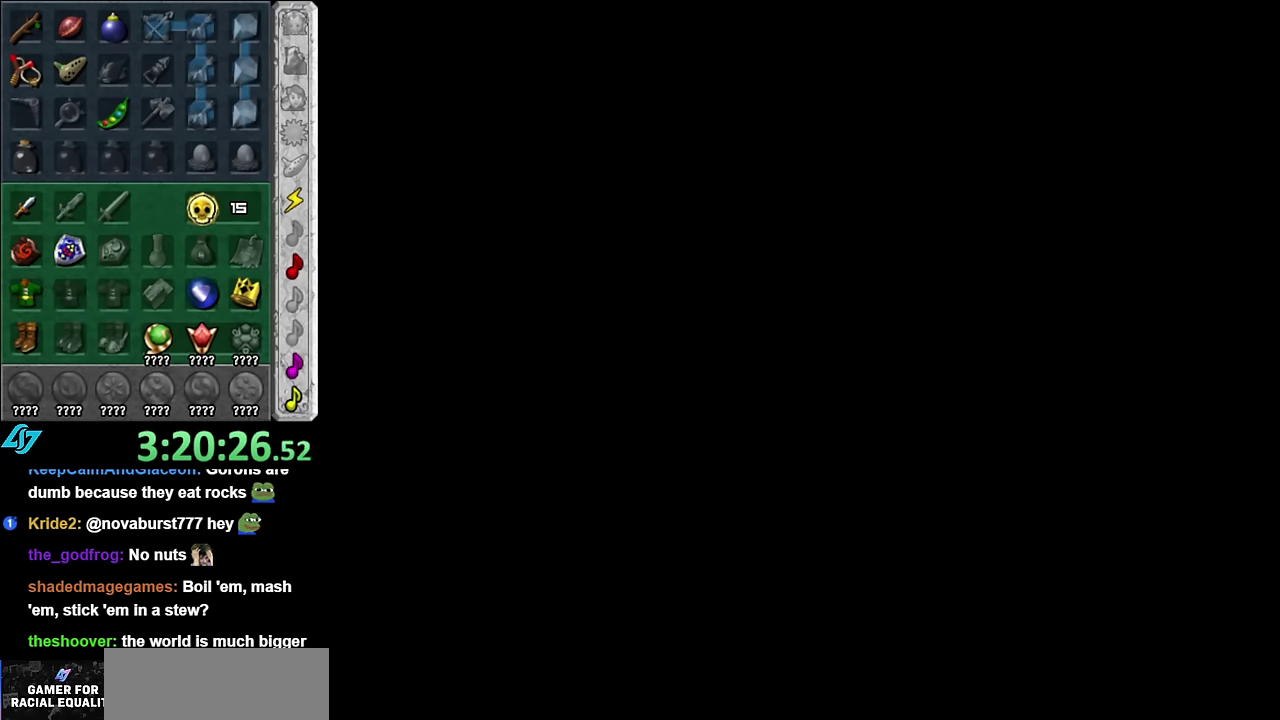
{"buttons": [], "left_stick": "center", "right_stick": "center", "events": [[267, "left_stick", "center"]]}
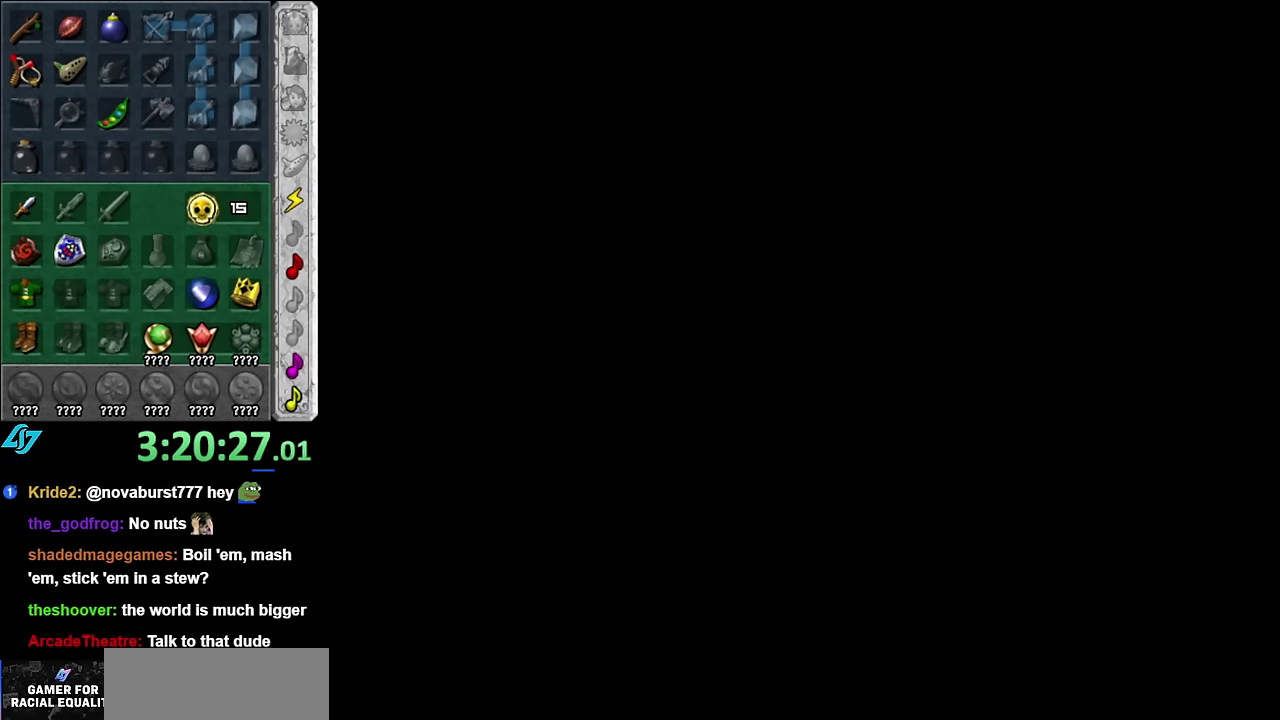
{"buttons": [], "left_stick": "up", "right_stick": "center", "events": [[83, "left_stick", "up"]]}
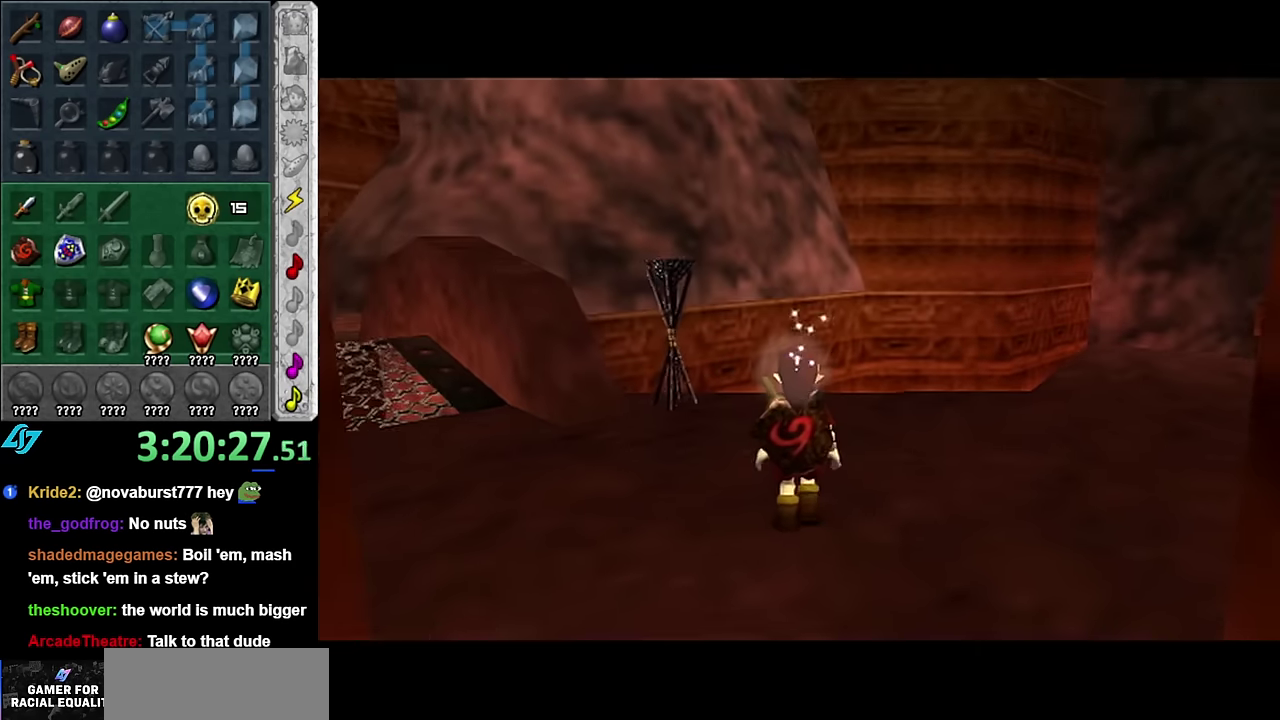
{"buttons": [], "left_stick": "left", "right_stick": "center", "events": [[17, "left_stick", "center"], [300, "left_stick", "up-left"], [483, "left_stick", "left"]]}
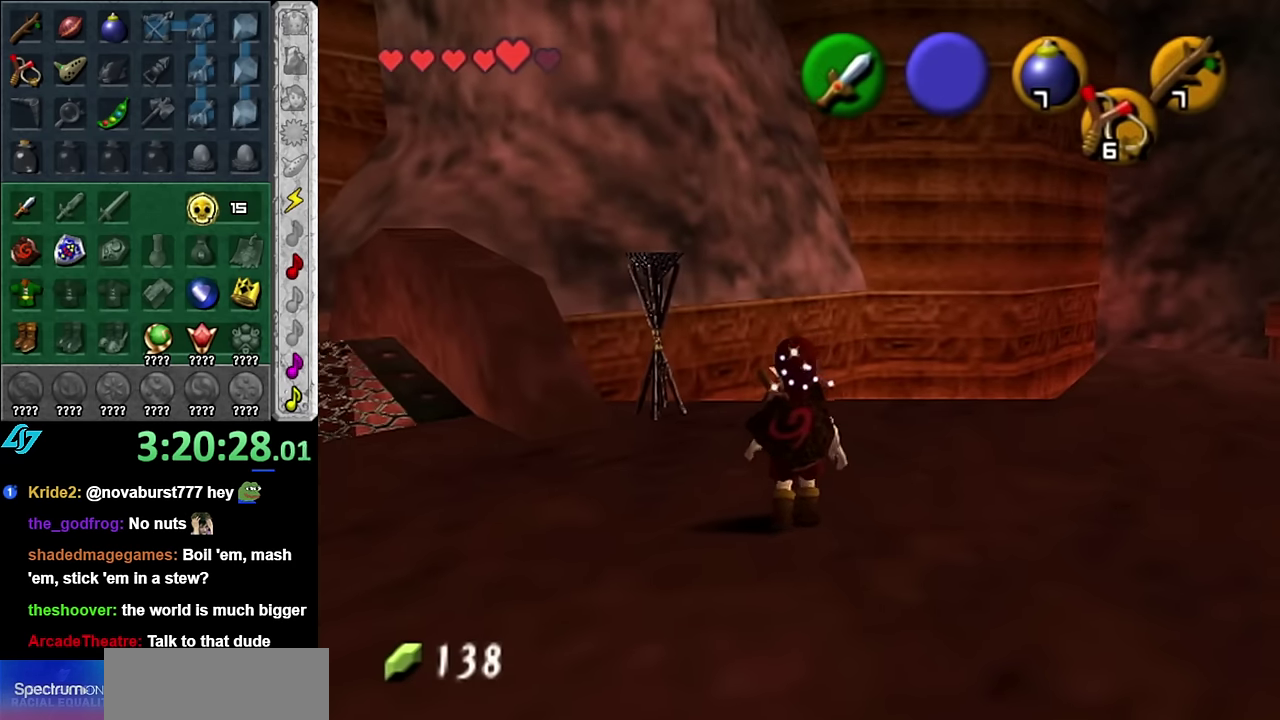
{"buttons": [], "left_stick": "up-left", "right_stick": "center", "events": [[267, "left_stick", "up-left"]]}
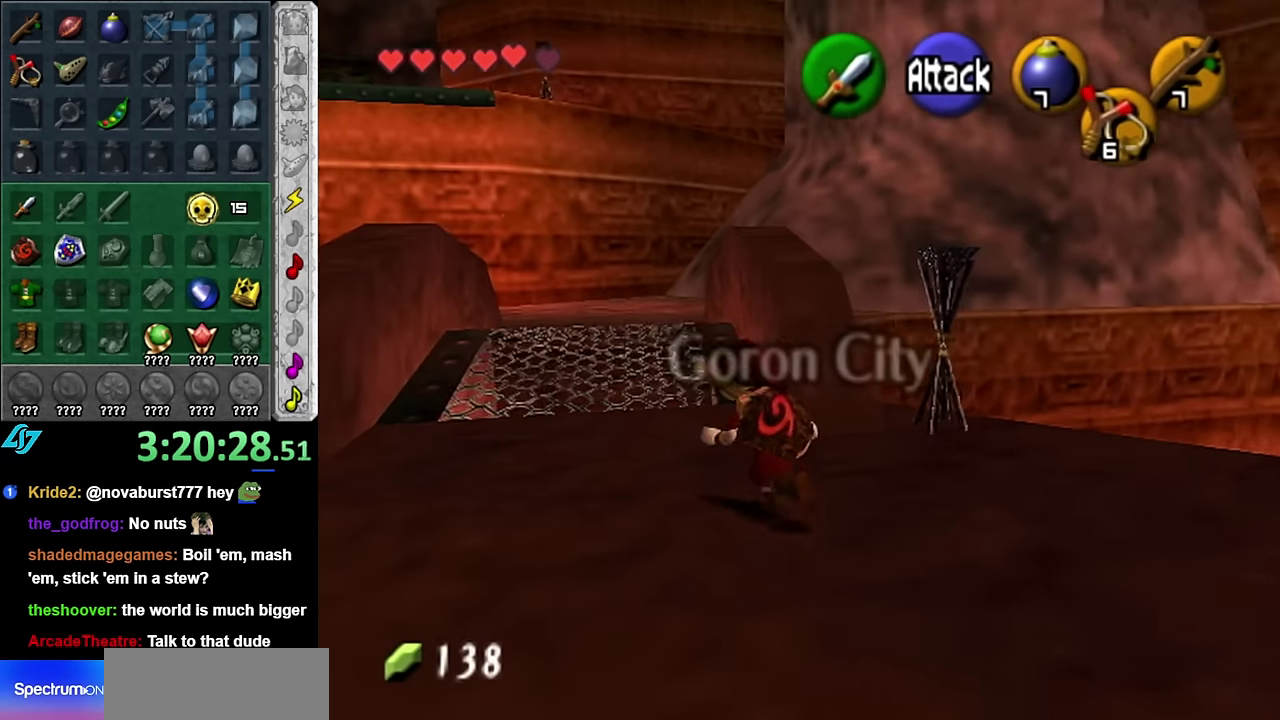
{"buttons": [], "left_stick": "up", "right_stick": "center", "events": [[50, "left_stick", "up"], [333, "left_stick", "up-left"], [417, "left_stick", "up"]]}
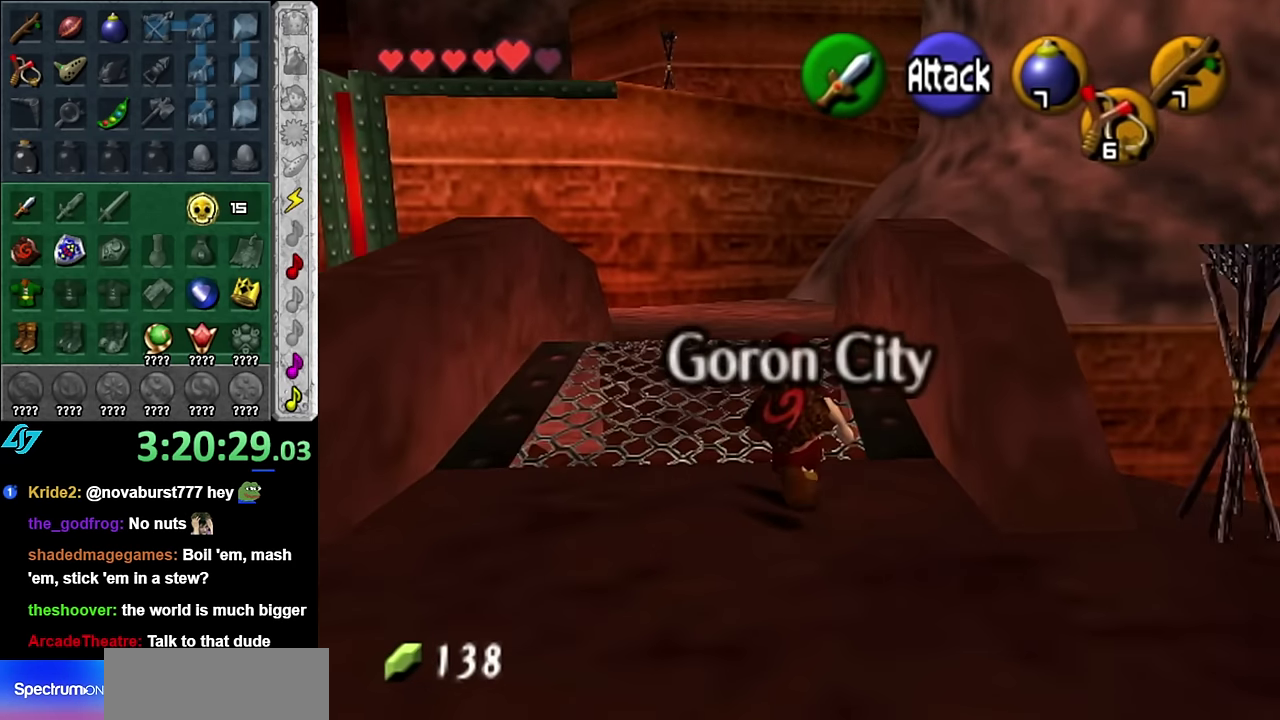
{"buttons": [], "left_stick": "up", "right_stick": "center", "events": [[50, "A", "down"], [133, "A", "up"], [200, "A", "down"], [317, "A", "up"]]}
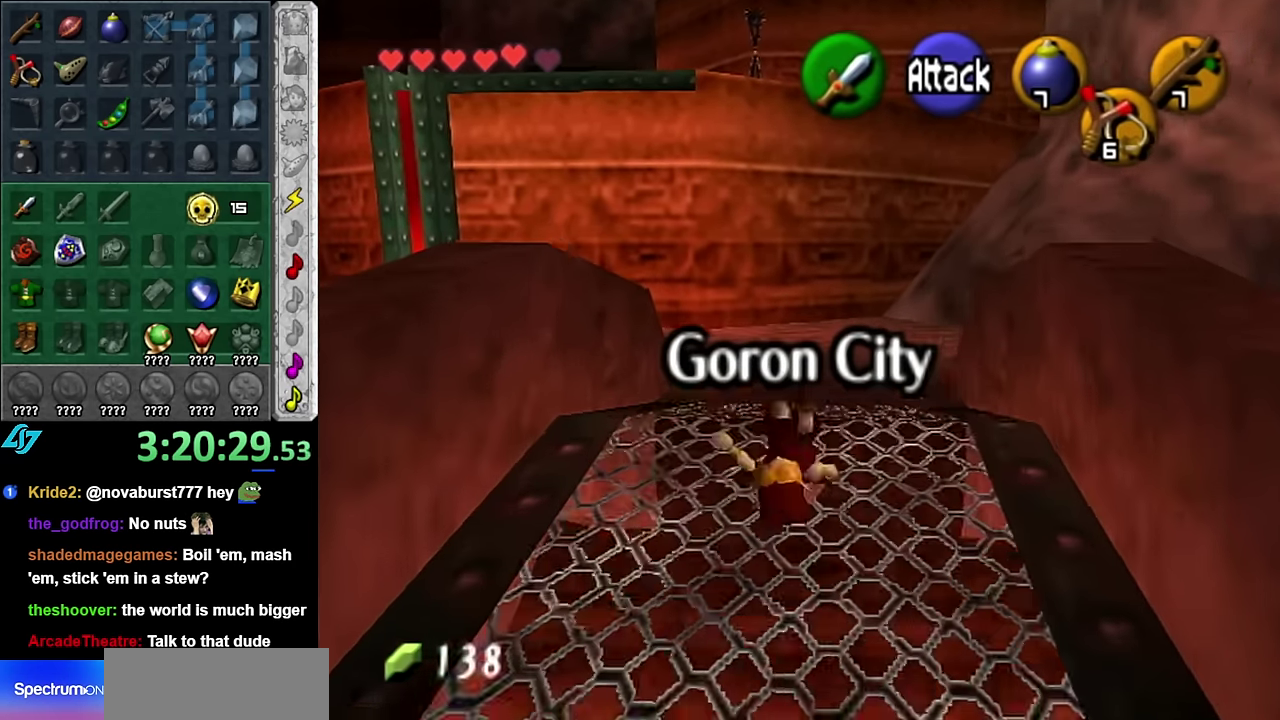
{"buttons": [], "left_stick": "up", "right_stick": "center", "events": [[300, "A", "down"], [450, "A", "up"]]}
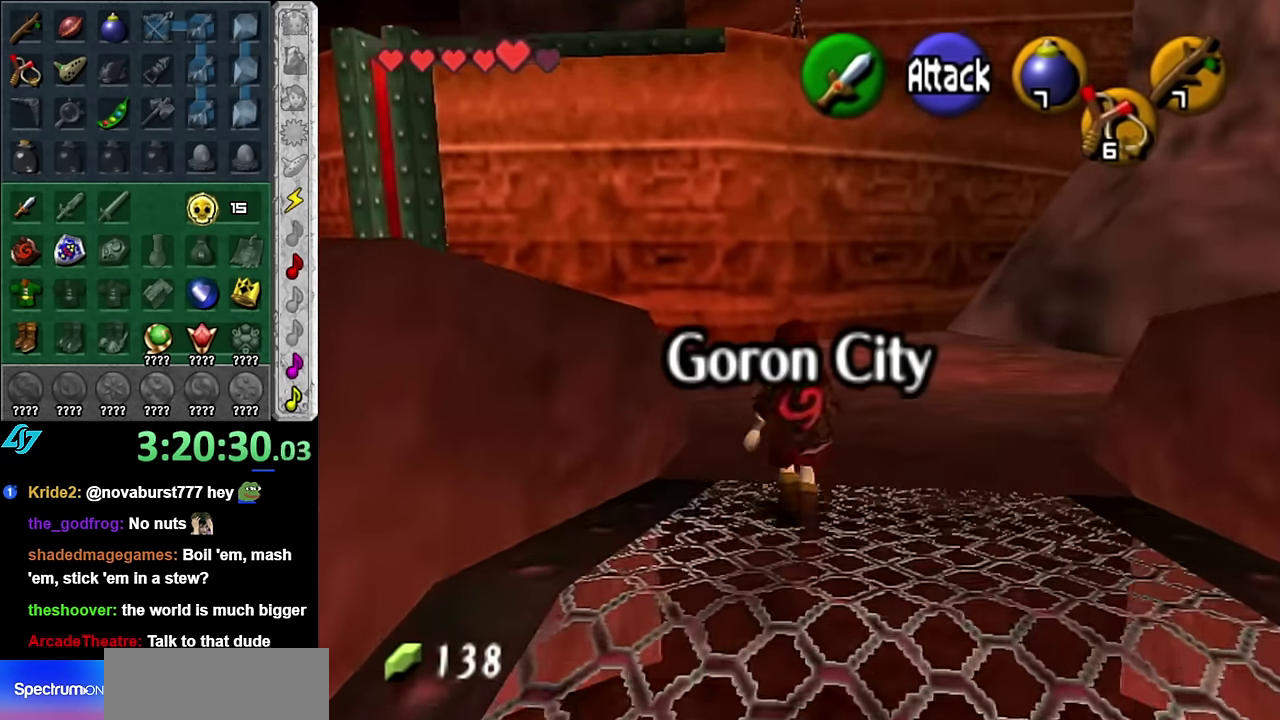
{"buttons": [], "left_stick": "up-left", "right_stick": "center", "events": [[267, "left_stick", "up-left"]]}
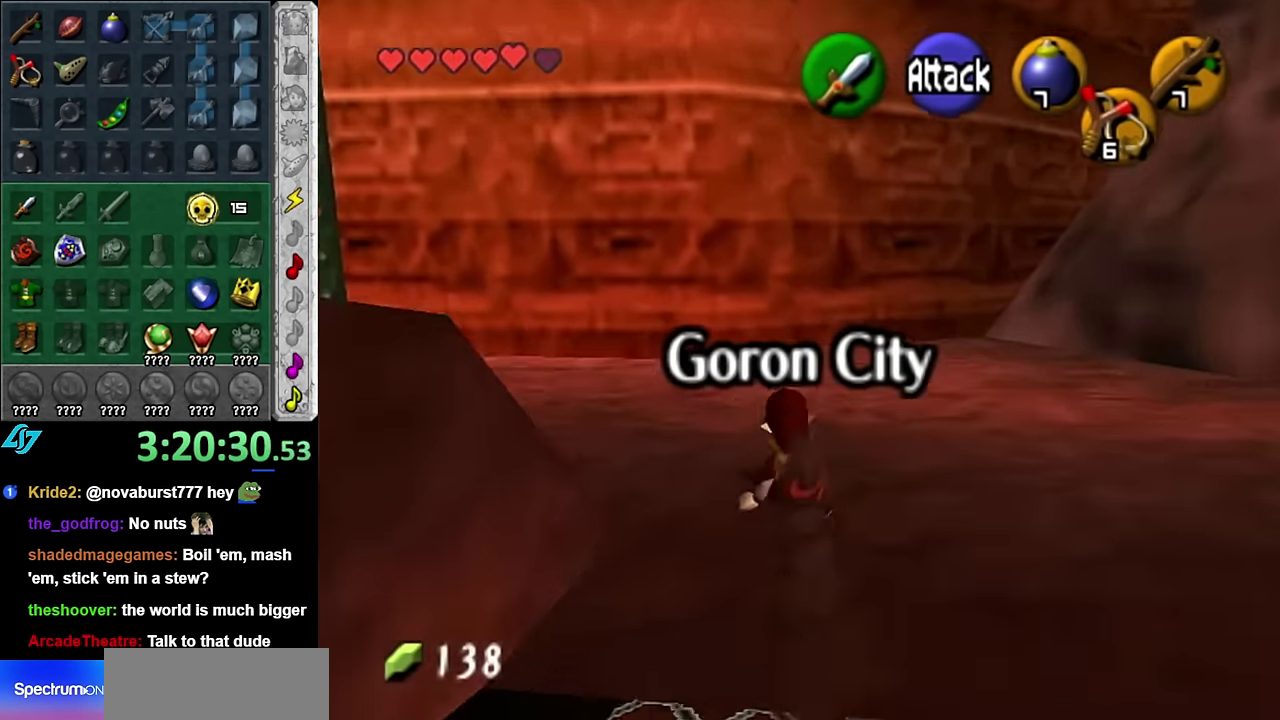
{"buttons": [], "left_stick": "up", "right_stick": "center", "events": [[17, "A", "down"], [133, "L1", "down"], [167, "A", "up"], [233, "left_stick", "up"], [383, "L1", "up"]]}
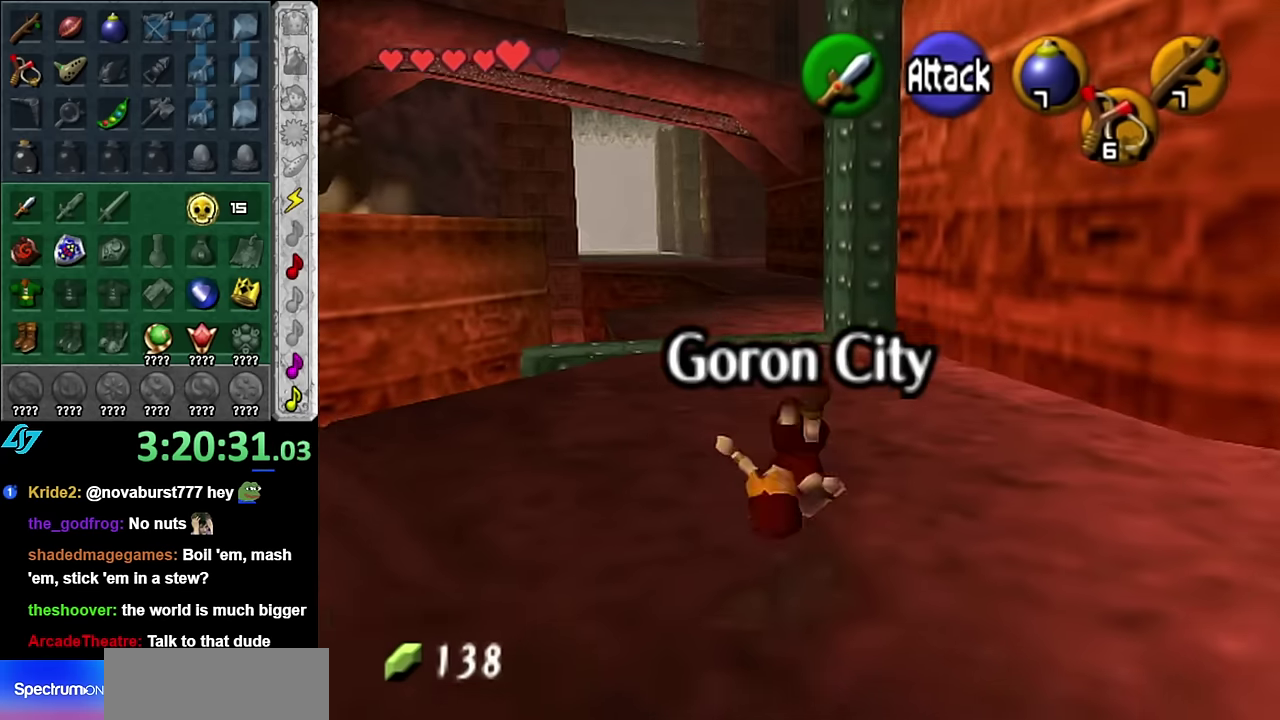
{"buttons": ["A"], "left_stick": "up", "right_stick": "center", "events": [[333, "A", "down"]]}
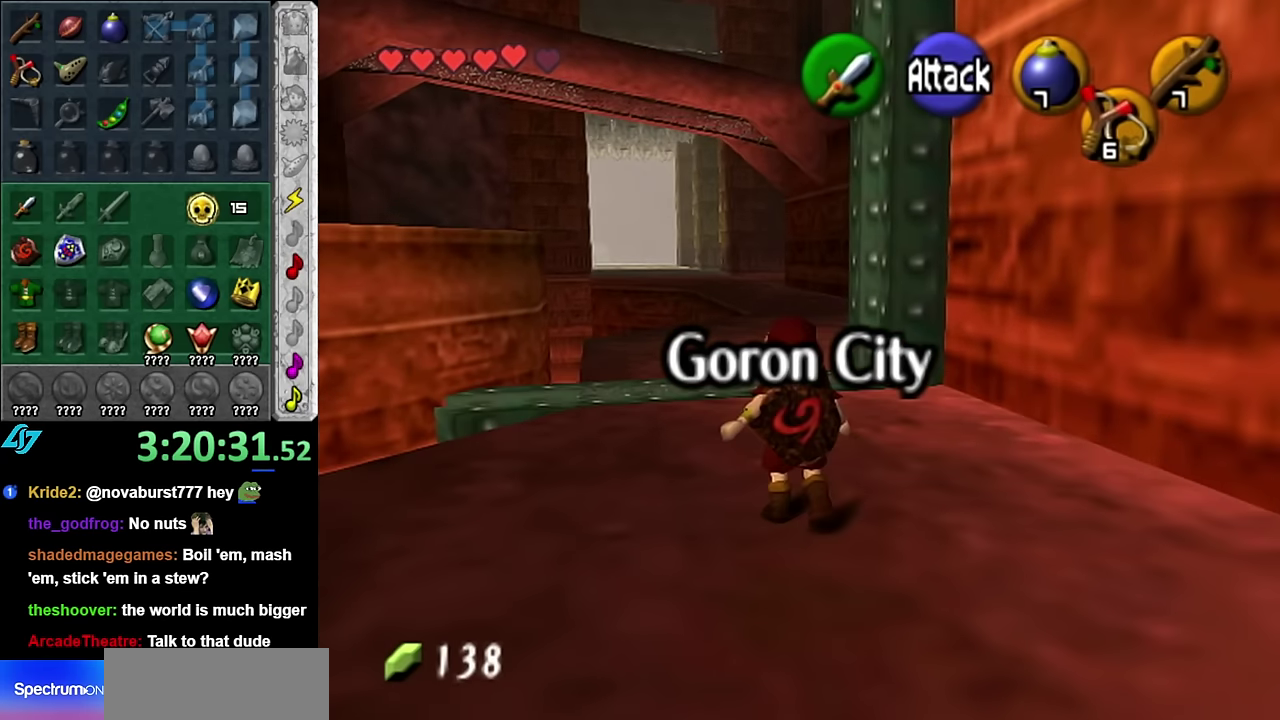
{"buttons": [], "left_stick": "up", "right_stick": "center", "events": [[16, "A", "up"]]}
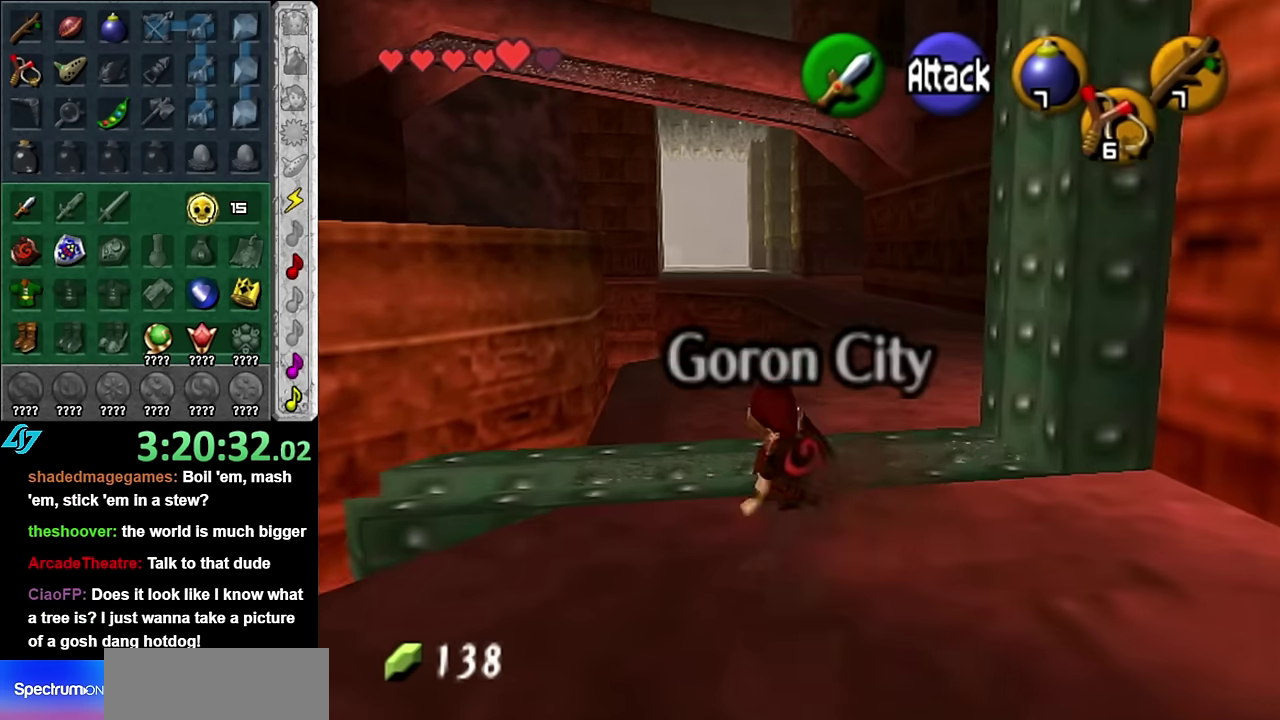
{"buttons": [], "left_stick": "up", "right_stick": "center", "events": []}
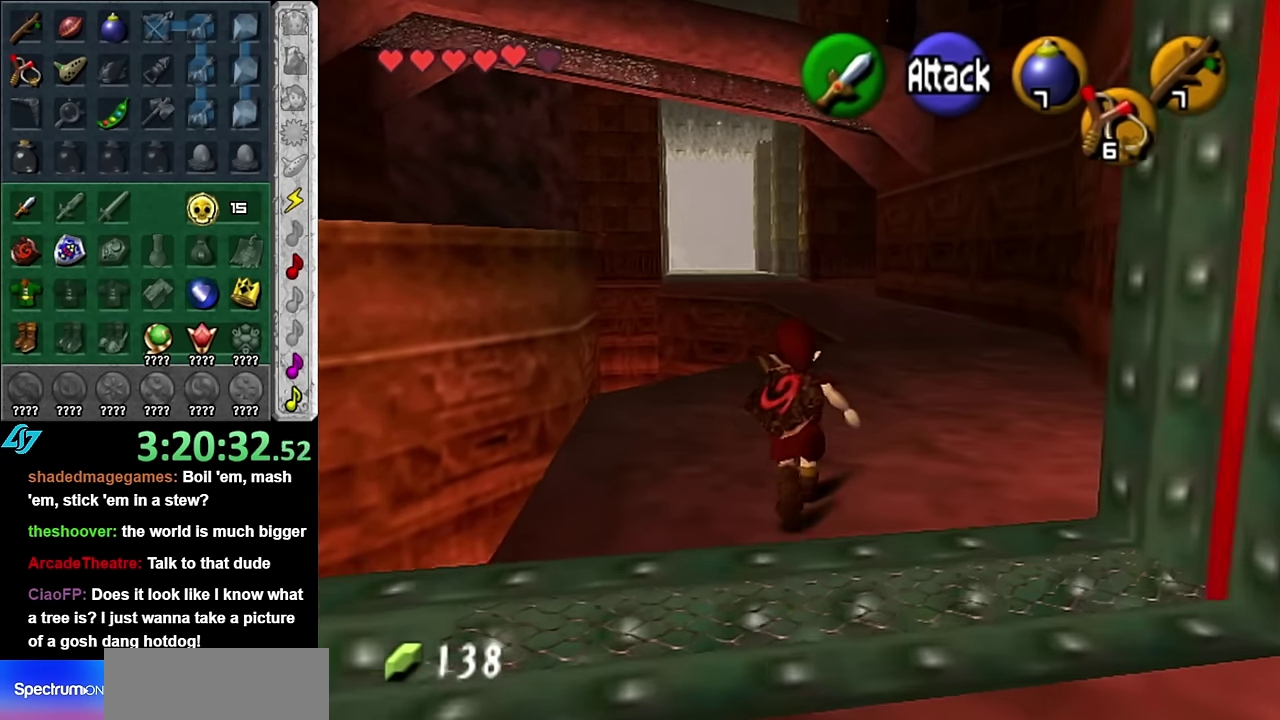
{"buttons": [], "left_stick": "up", "right_stick": "center", "events": [[50, "A", "down"], [166, "A", "up"], [233, "A", "down"], [350, "A", "up"]]}
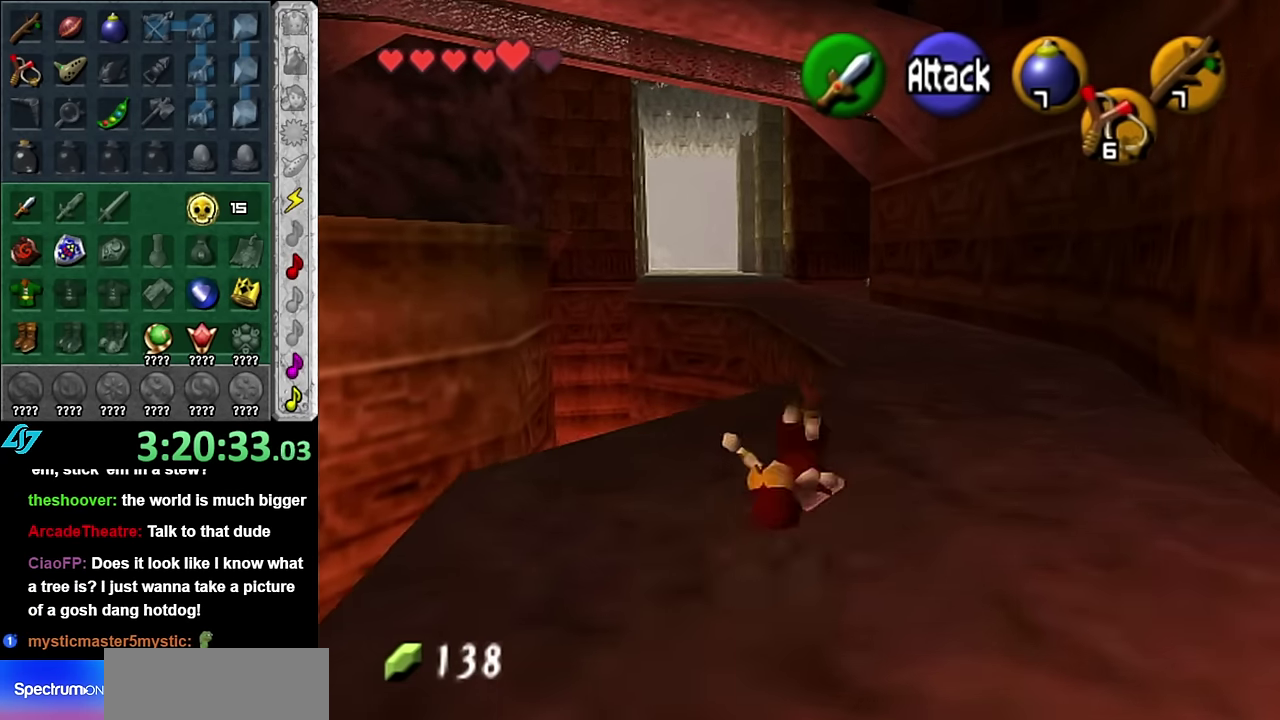
{"buttons": [], "left_stick": "up", "right_stick": "center", "events": [[100, "left_stick", "up-right"], [383, "left_stick", "up"]]}
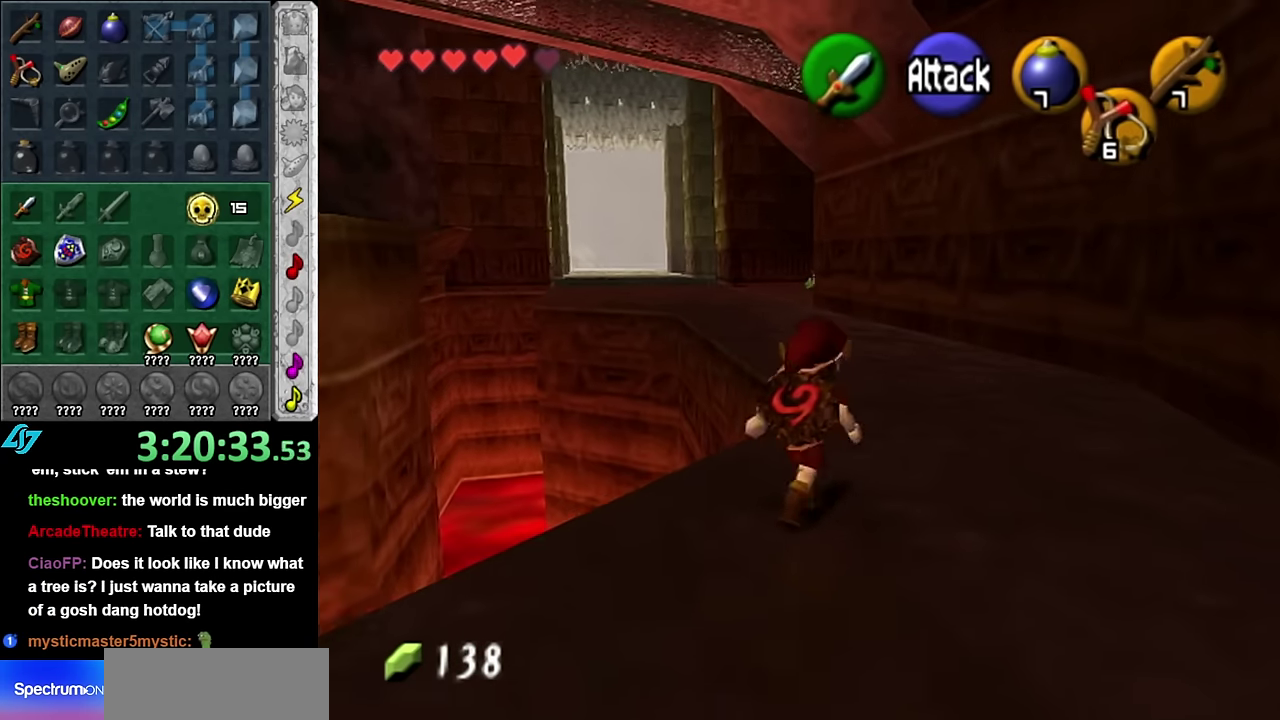
{"buttons": [], "left_stick": "up", "right_stick": "center", "events": [[83, "A", "down"], [166, "A", "up"], [266, "A", "down"], [383, "A", "up"]]}
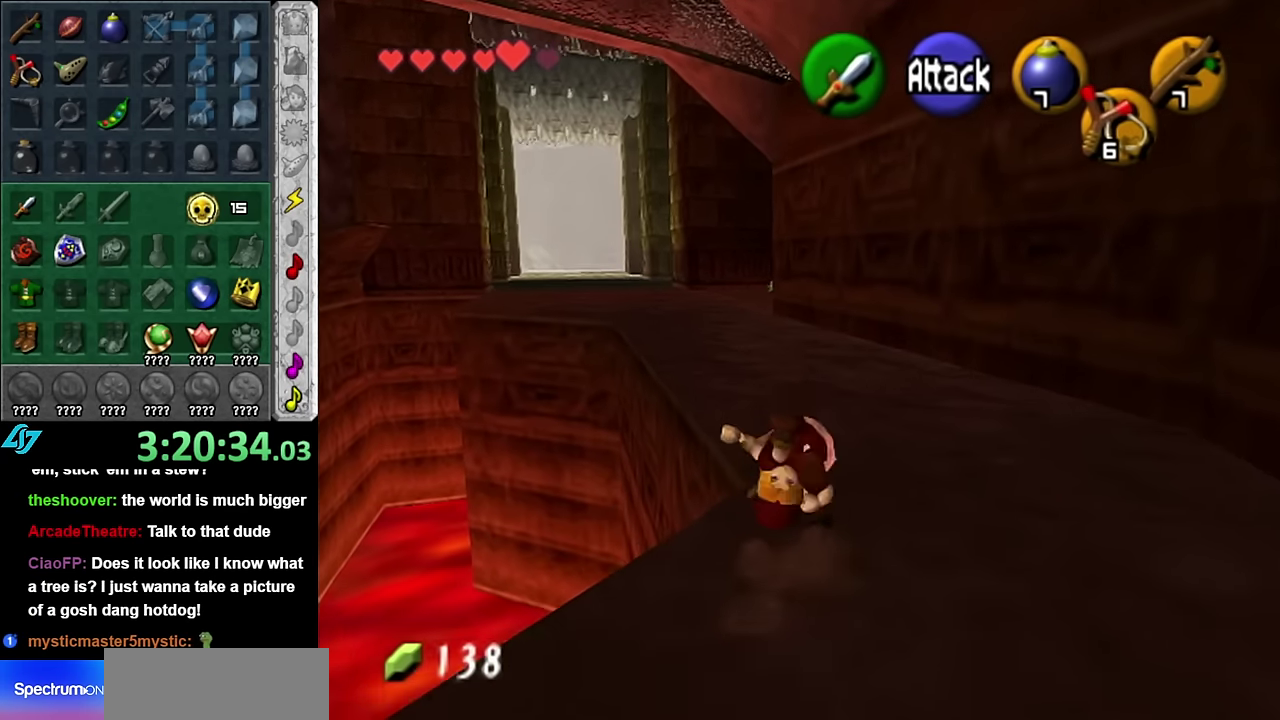
{"buttons": ["A"], "left_stick": "up", "right_stick": "center", "events": [[350, "A", "down"]]}
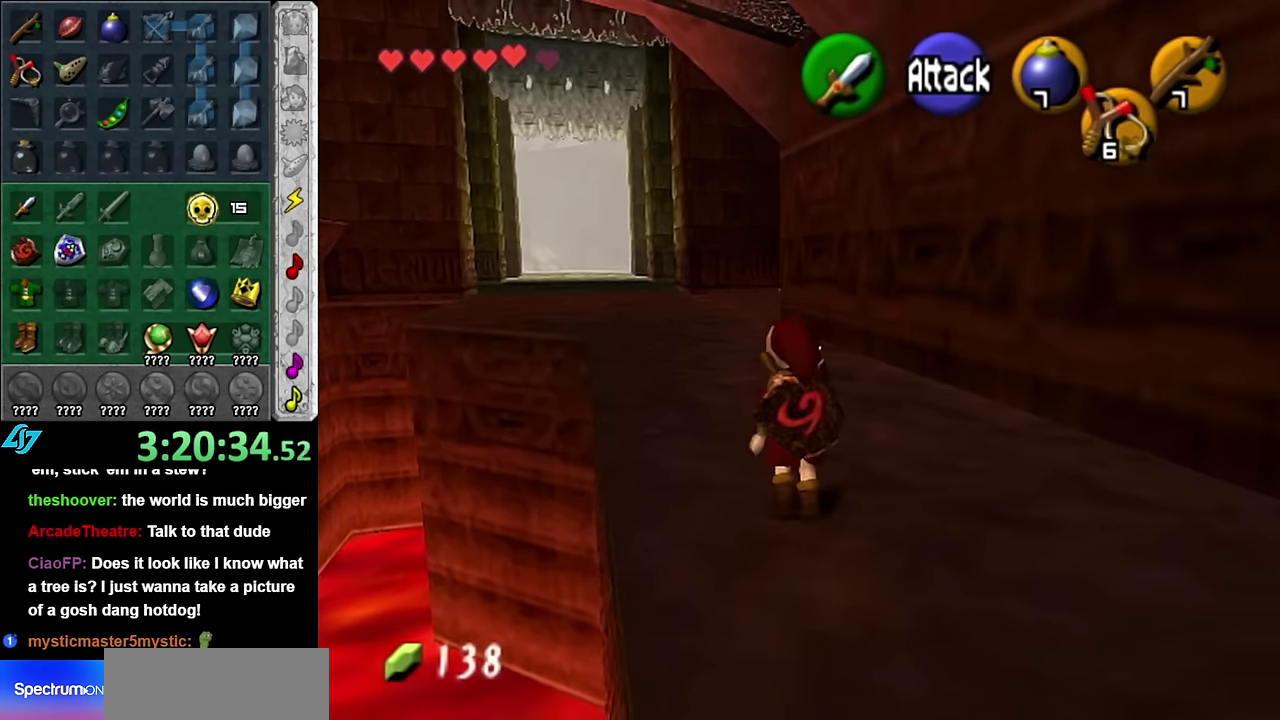
{"buttons": [], "left_stick": "up", "right_stick": "center", "events": [[16, "A", "up"]]}